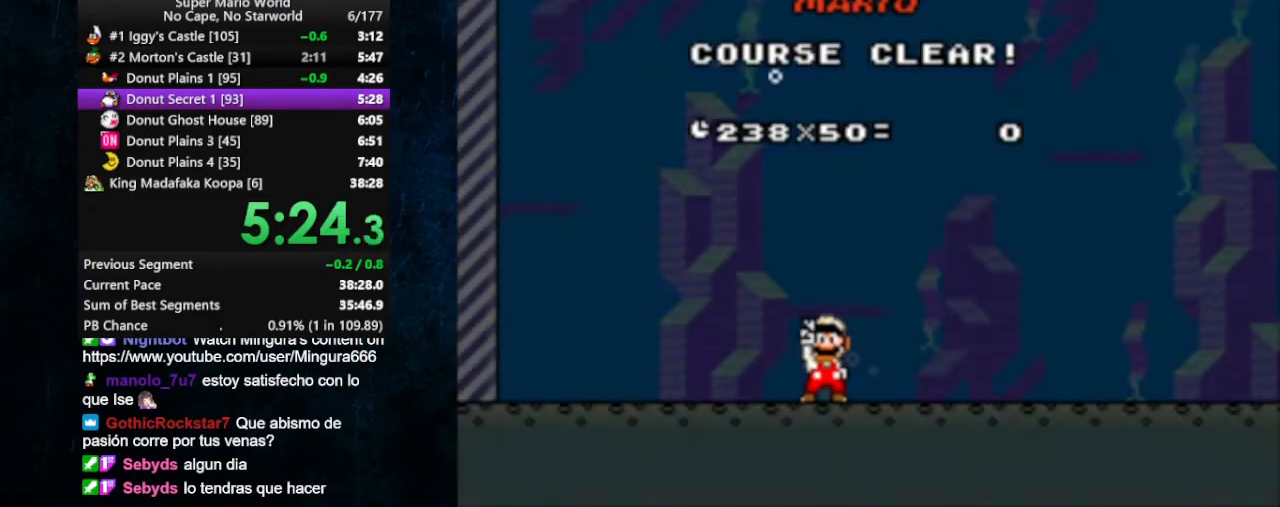
Gameplay with a controller (Nintendo layout); each line is a JSON object with the inputs held at the frame after it. "events" lists button and stick changes between this image and that frame as [ms after this image, input, new state], when the widget could be followed in between. Not read: L1 L3 R1 R3.
{"buttons": [], "events": [[267, "B", "down"], [300, "A", "down"], [400, "A", "up"], [433, "B", "up"]]}
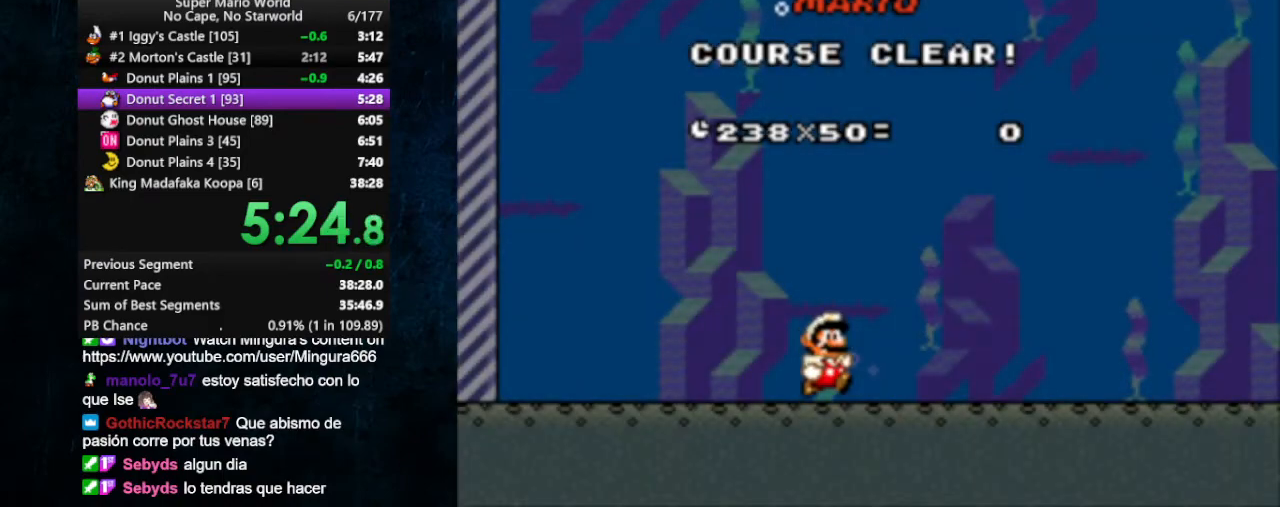
{"buttons": [], "events": []}
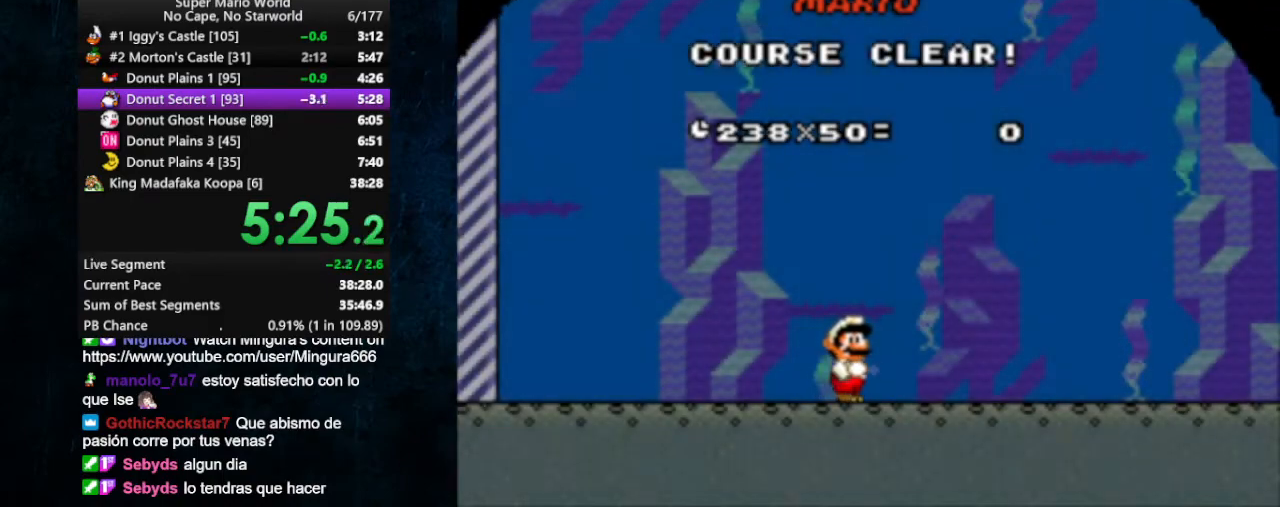
{"buttons": [], "events": []}
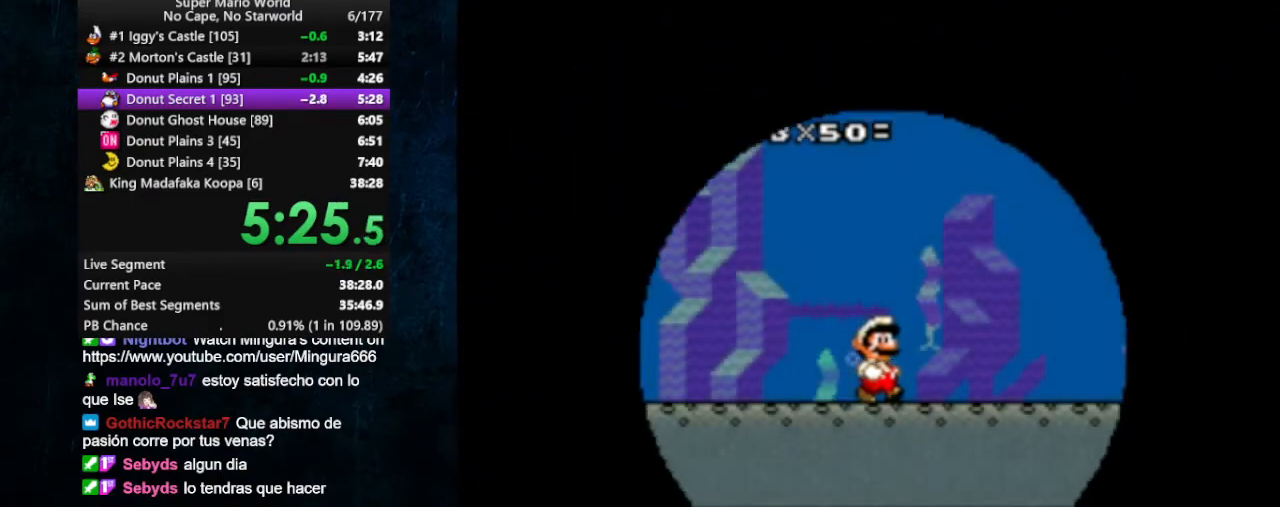
{"buttons": [], "events": []}
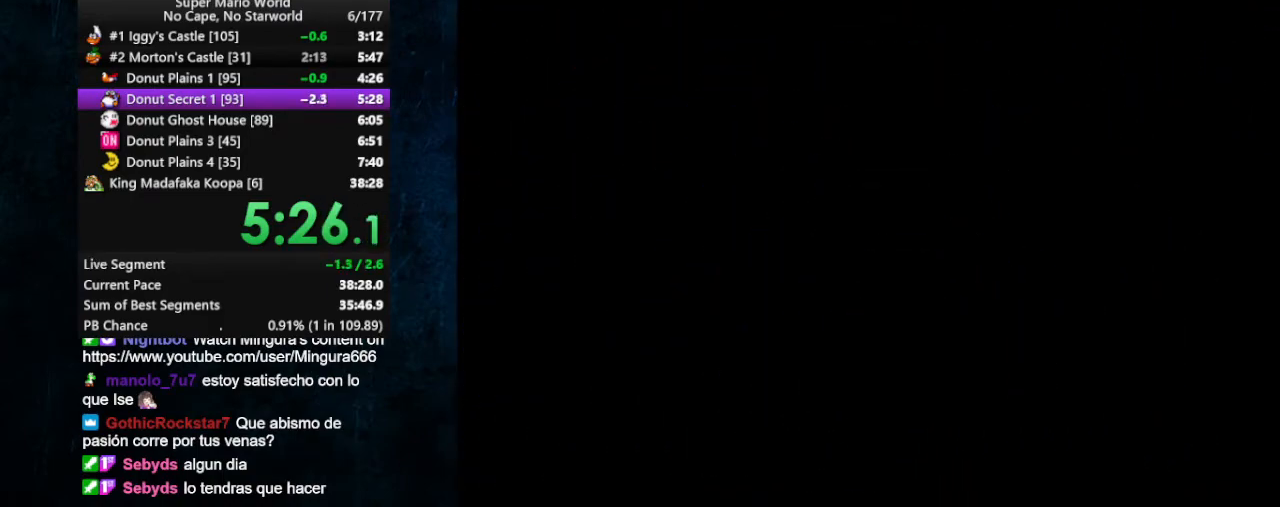
{"buttons": [], "events": []}
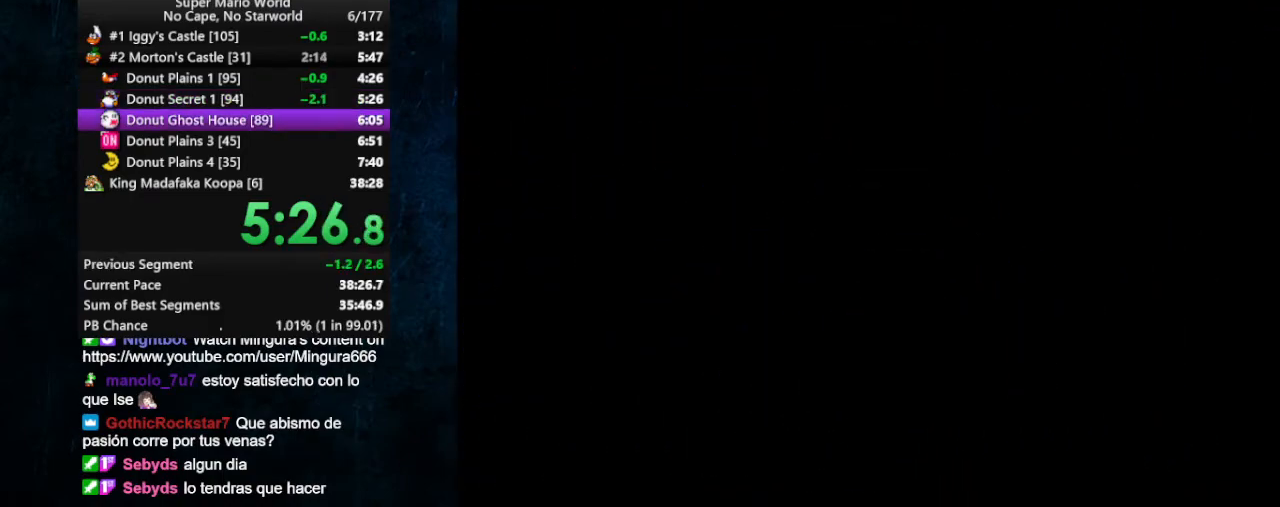
{"buttons": [], "events": []}
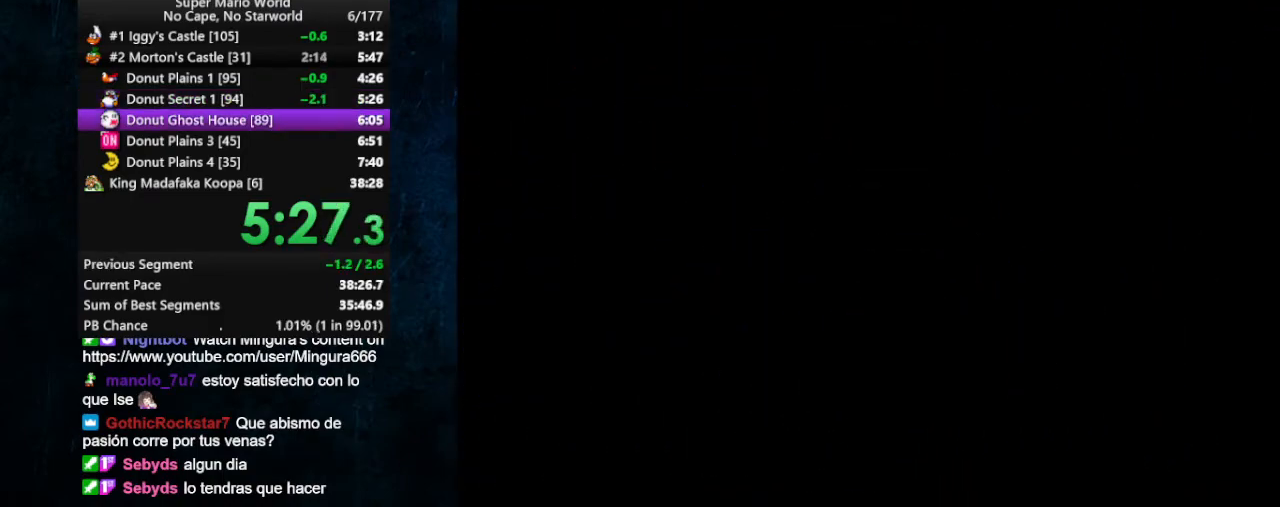
{"buttons": [], "events": []}
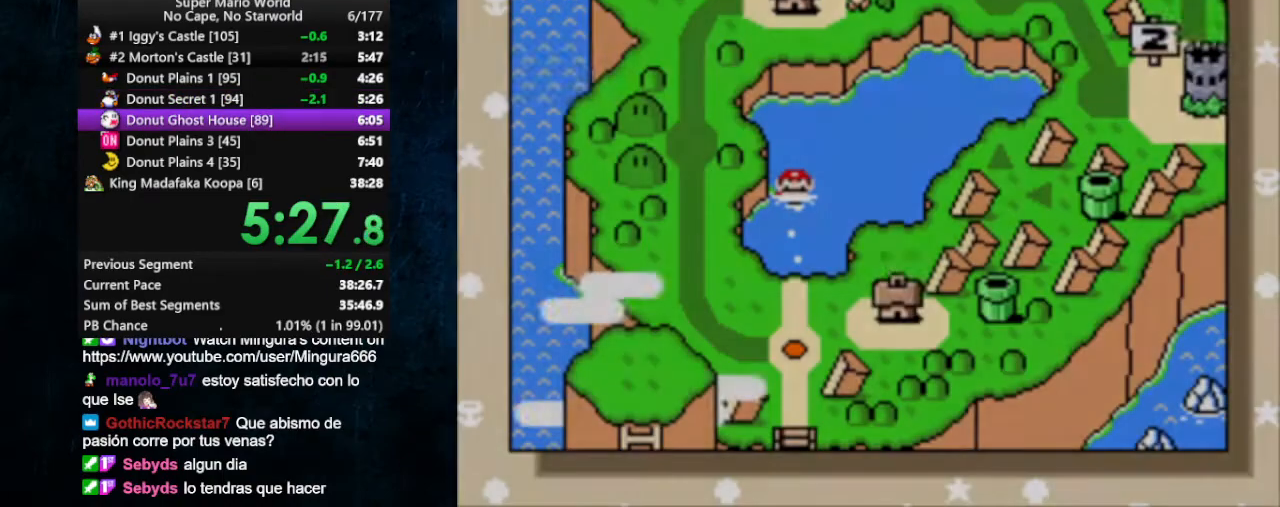
{"buttons": [], "events": []}
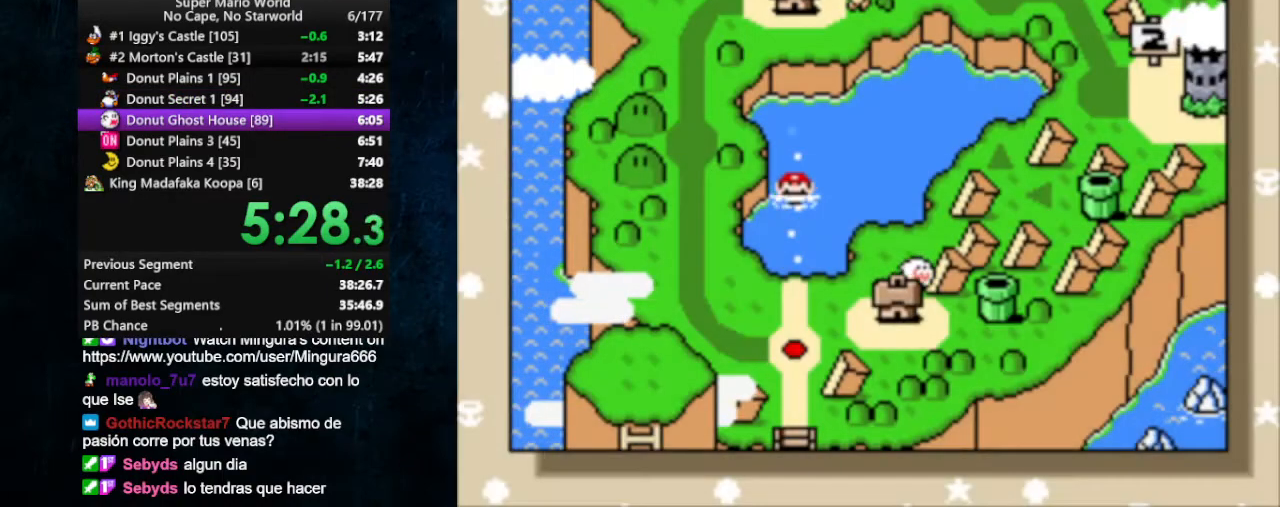
{"buttons": ["B"], "events": [[400, "B", "down"]]}
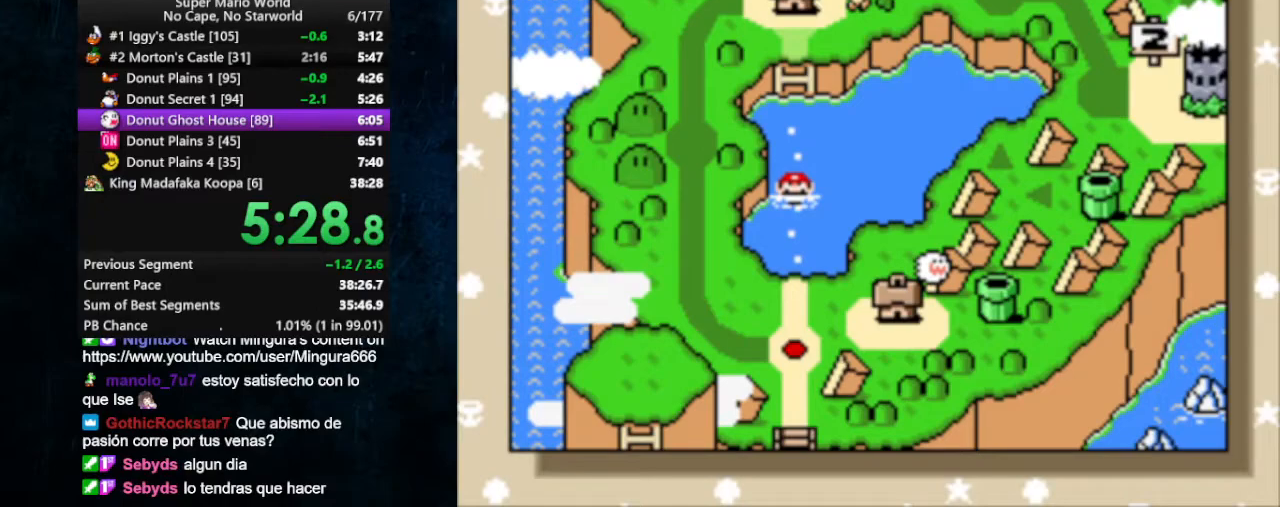
{"buttons": ["B"], "events": [[33, "A", "down"], [33, "B", "up"], [100, "A", "up"], [133, "B", "down"], [233, "A", "down"], [233, "B", "up"], [300, "B", "down"], [333, "A", "up"], [433, "A", "down"], [467, "A", "up"]]}
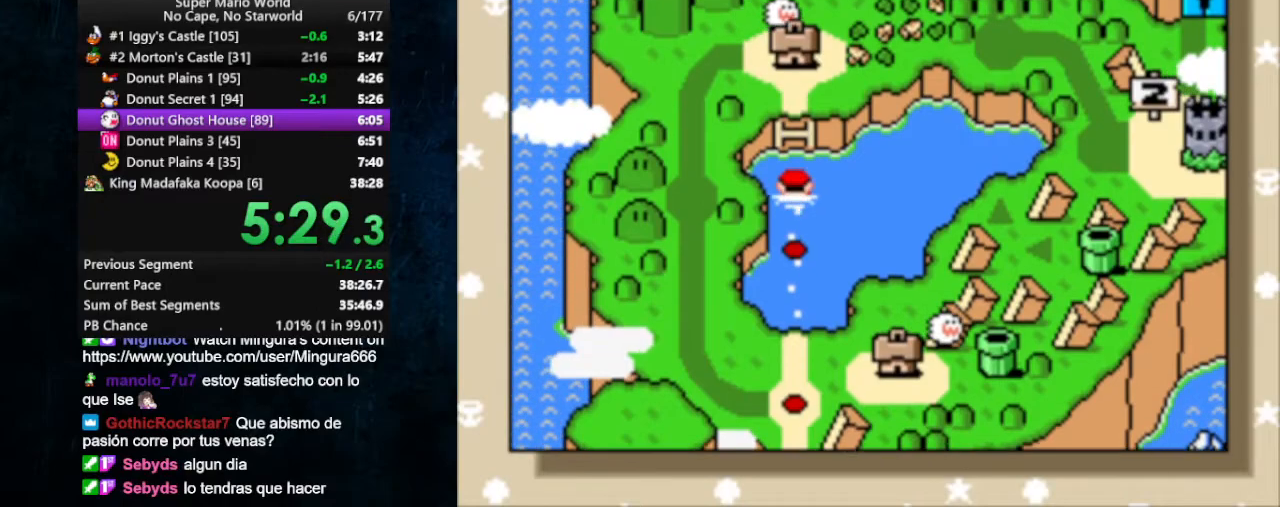
{"buttons": ["B"], "events": [[33, "A", "down"], [33, "B", "up"], [100, "A", "up"], [100, "B", "down"], [167, "B", "up"], [200, "A", "down"], [233, "A", "up"], [233, "B", "down"], [267, "B", "up"], [333, "A", "down"], [367, "A", "up"], [367, "B", "down"], [433, "A", "down"], [433, "B", "up"], [467, "A", "up"], [467, "B", "down"]]}
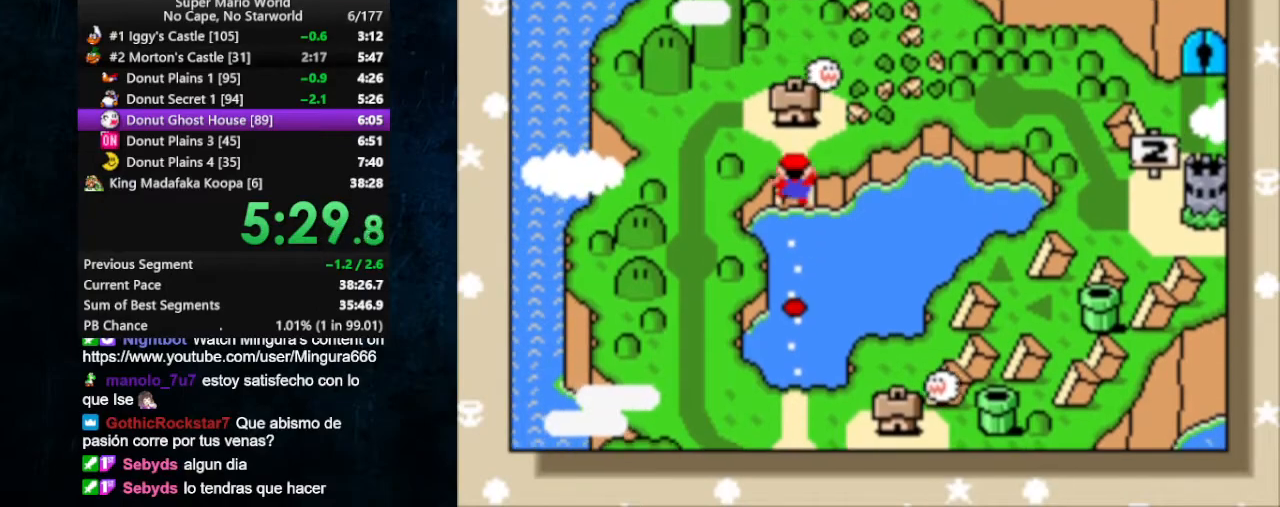
{"buttons": ["B"], "events": [[33, "A", "down"], [33, "B", "up"], [100, "A", "up"], [100, "B", "down"], [167, "A", "down"], [167, "B", "up"], [233, "A", "up"], [233, "B", "down"], [300, "A", "down"], [300, "B", "up"], [367, "A", "up"], [367, "B", "down"], [433, "A", "down"], [433, "B", "up"], [467, "A", "up"], [467, "B", "down"]]}
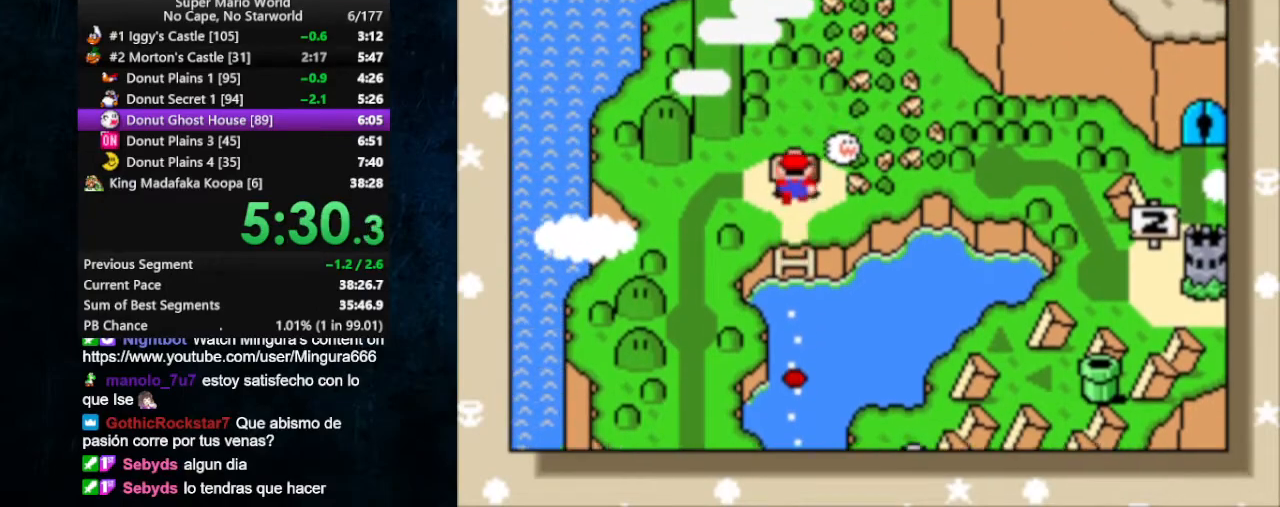
{"buttons": [], "events": [[33, "A", "down"], [33, "B", "up"], [67, "B", "down"], [100, "A", "up"], [167, "A", "down"], [167, "B", "up"], [200, "A", "up"], [200, "B", "down"], [267, "A", "down"], [267, "B", "up"], [333, "A", "up"], [333, "B", "down"], [400, "A", "down"], [400, "B", "up"], [467, "A", "up"]]}
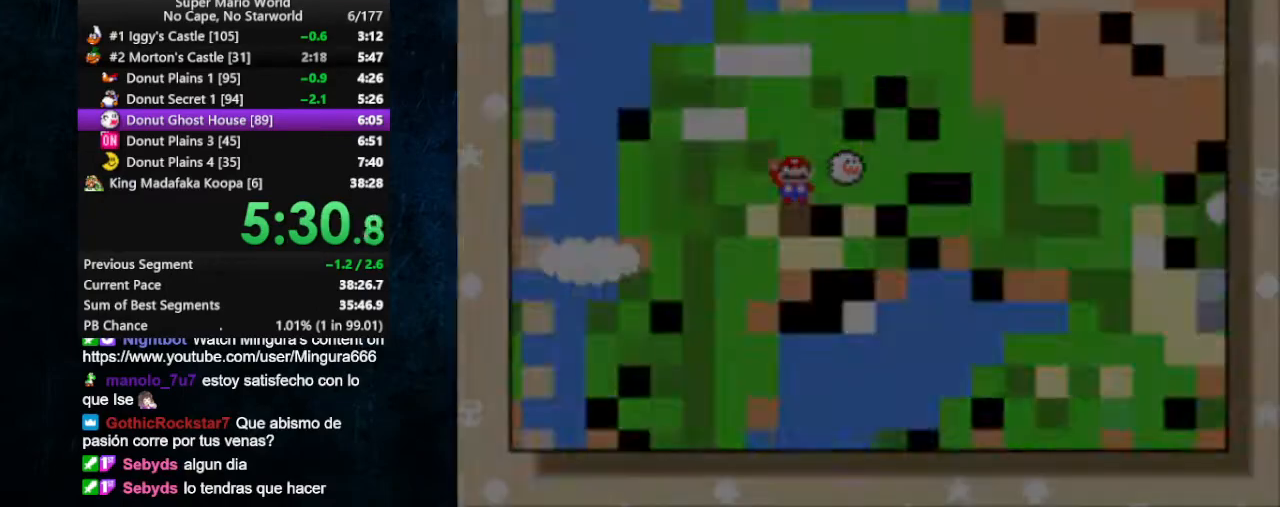
{"buttons": [], "events": []}
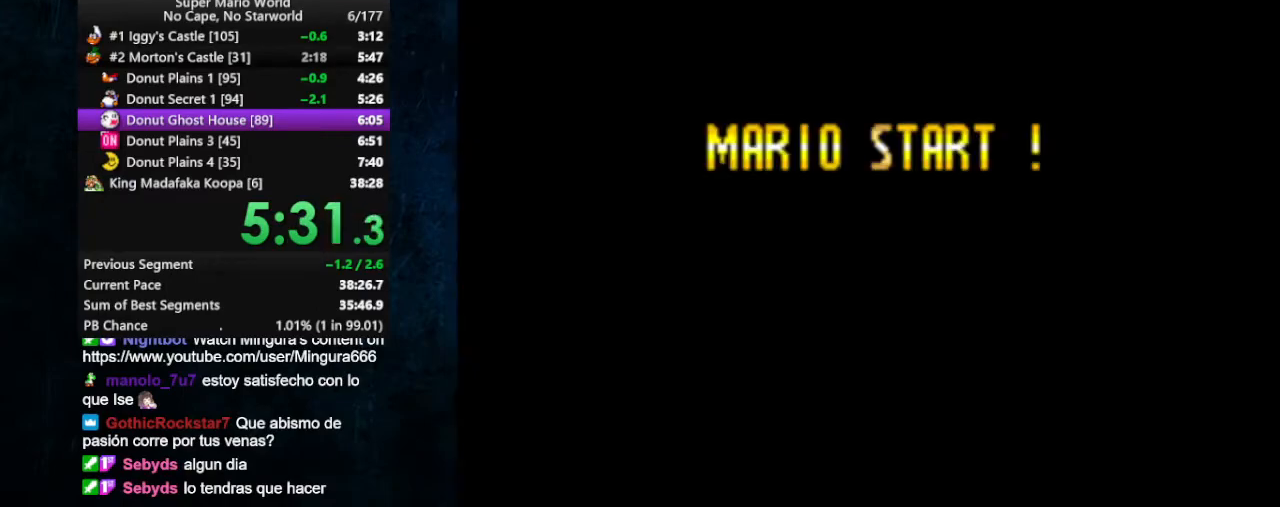
{"buttons": ["X", "DPAD_RIGHT"], "events": [[100, "DPAD_RIGHT", "down"], [100, "X", "down"]]}
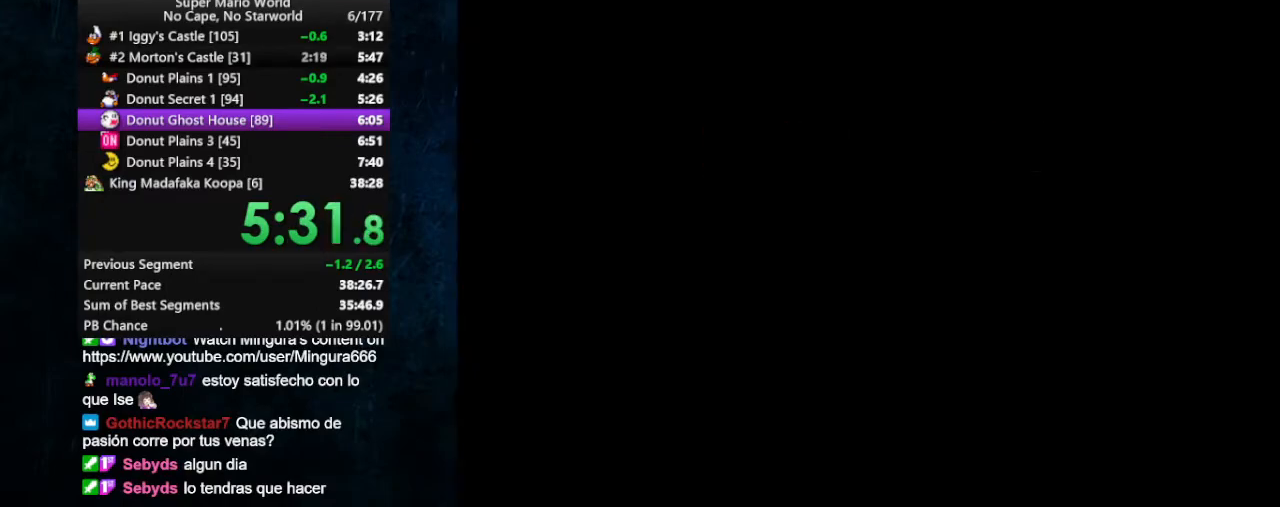
{"buttons": ["A"], "events": [[200, "DPAD_RIGHT", "up"], [400, "B", "down"], [433, "X", "up"], [500, "A", "down"], [500, "B", "up"]]}
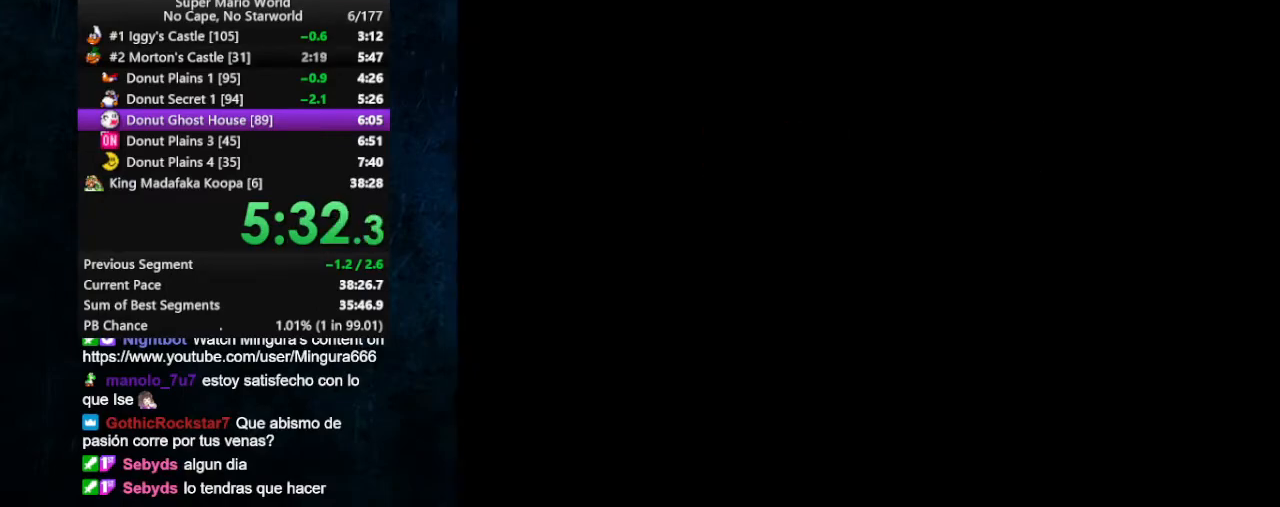
{"buttons": ["B"], "events": [[100, "A", "up"], [100, "B", "down"], [167, "A", "down"], [167, "B", "up"], [267, "A", "up"], [300, "A", "down"], [367, "A", "up"], [400, "A", "down"], [467, "A", "up"], [500, "B", "down"]]}
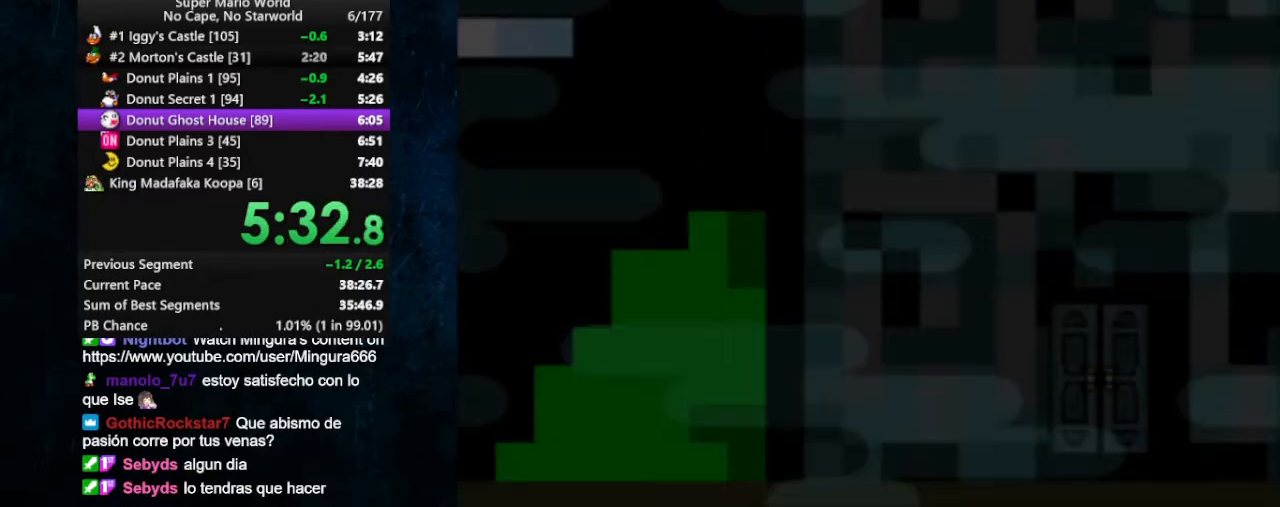
{"buttons": ["B"], "events": [[33, "A", "down"], [67, "B", "up"], [133, "A", "up"], [167, "A", "down"], [267, "A", "up"], [267, "B", "down"], [333, "A", "down"], [333, "B", "up"], [400, "A", "up"], [400, "B", "down"], [433, "A", "down"], [433, "B", "up"], [500, "A", "up"], [500, "B", "down"]]}
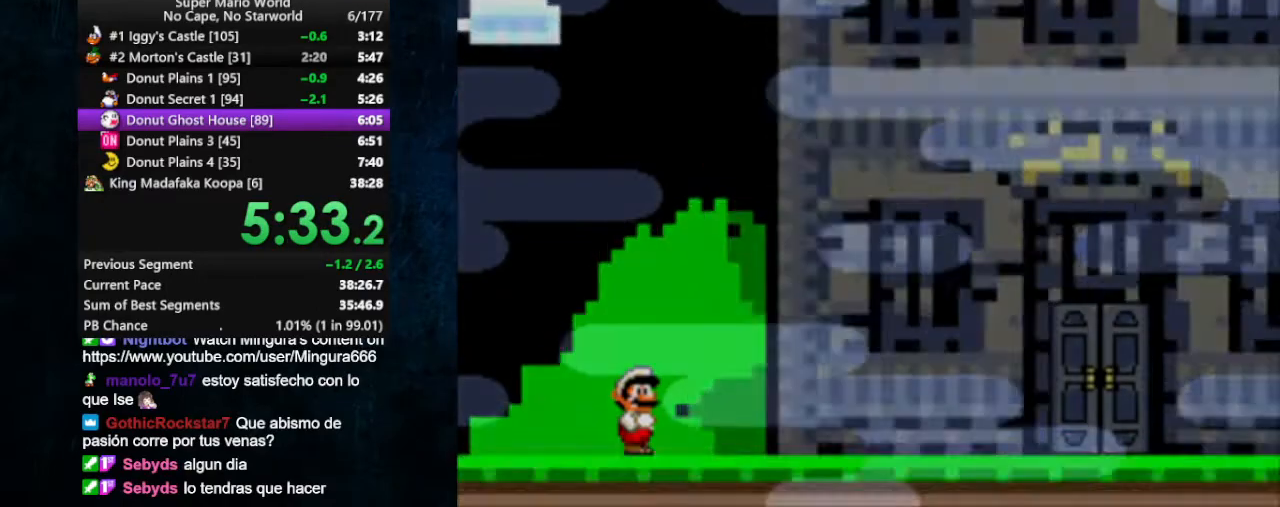
{"buttons": ["X", "DPAD_RIGHT"], "events": [[67, "A", "down"], [100, "B", "up"], [167, "A", "up"], [467, "DPAD_RIGHT", "down"], [467, "X", "down"]]}
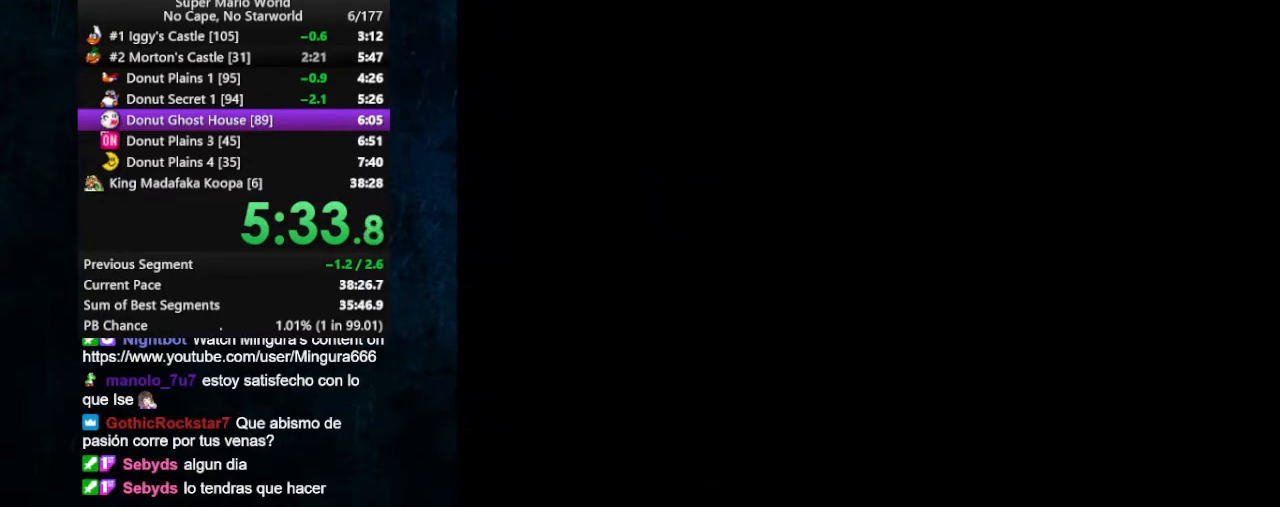
{"buttons": ["X", "DPAD_RIGHT"], "events": []}
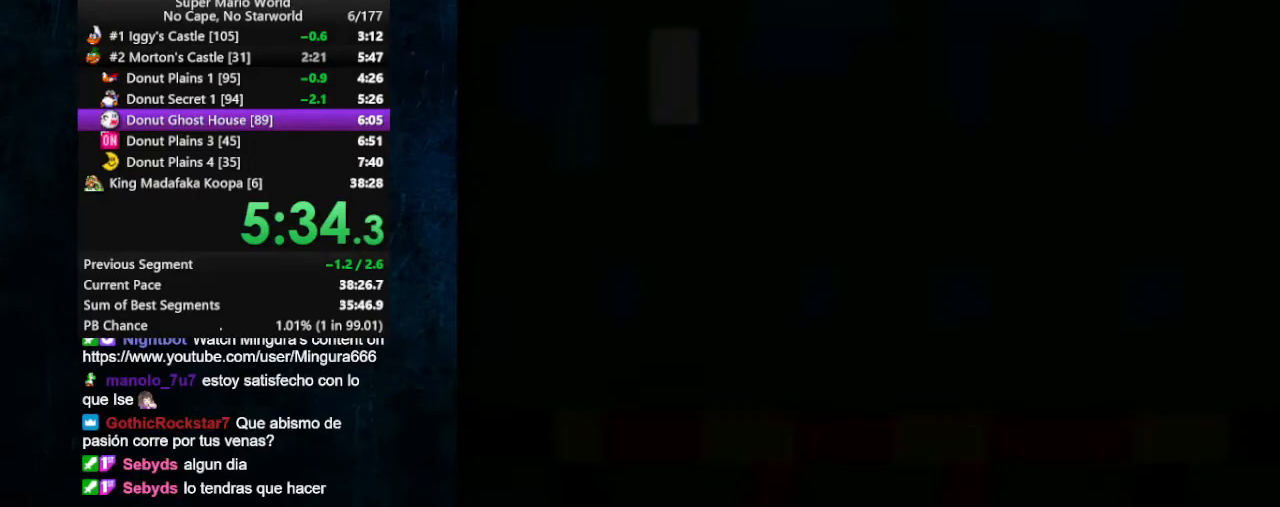
{"buttons": ["X", "DPAD_RIGHT"], "events": []}
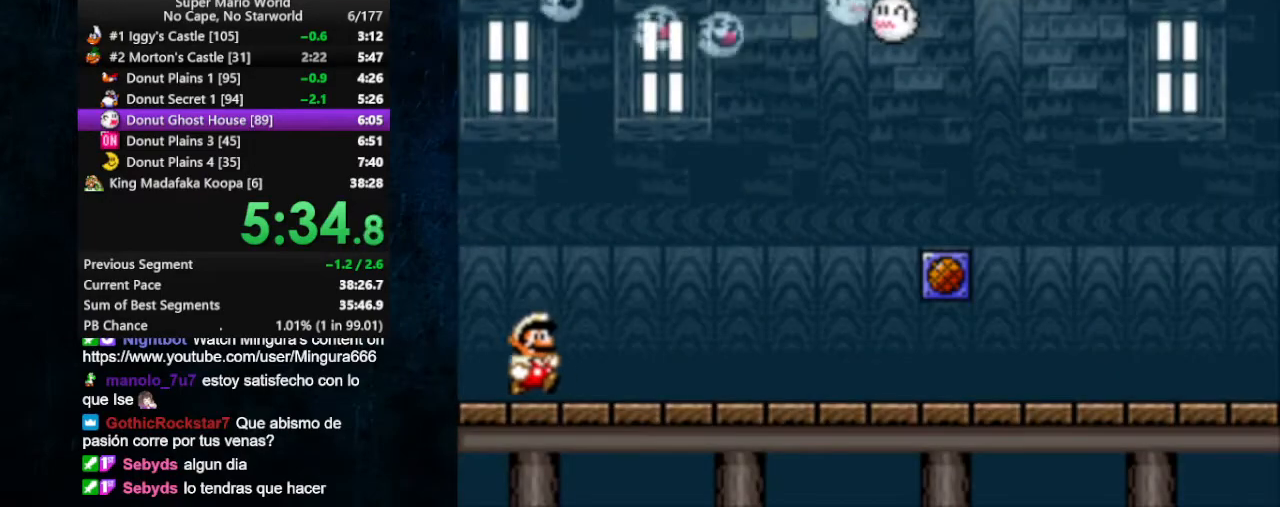
{"buttons": ["X", "DPAD_RIGHT"], "events": []}